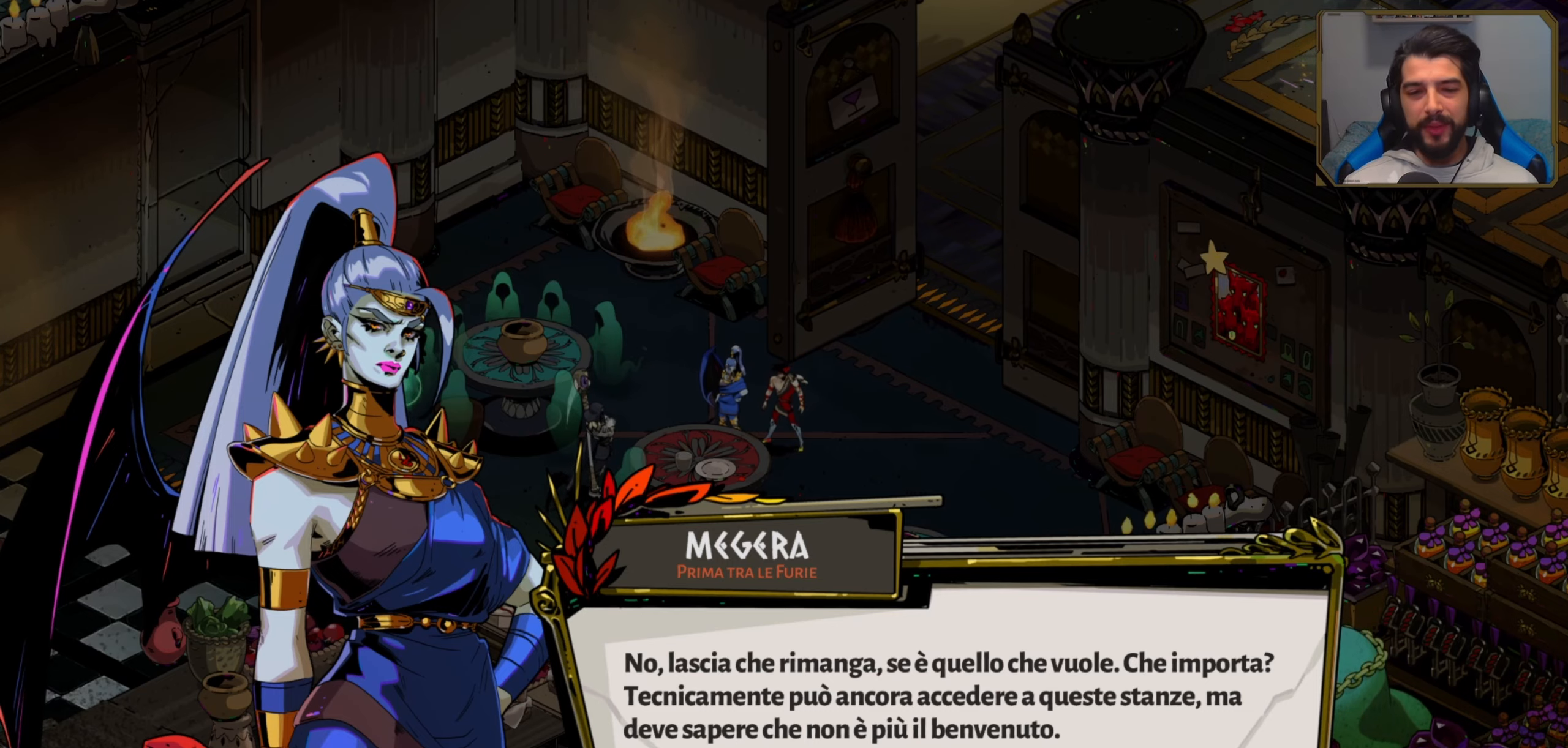
Gameplay with a controller (Xbox layout); each line is a JSON object with the inputs held at the frame after it. "events" lists button and stick changes between this image and that frame as [ms after this image, input, new state], when the widget could be followed in between. Not read: right_stick.
{"buttons": [], "left_stick": "center", "events": [[133, "A", "down"], [233, "A", "up"]]}
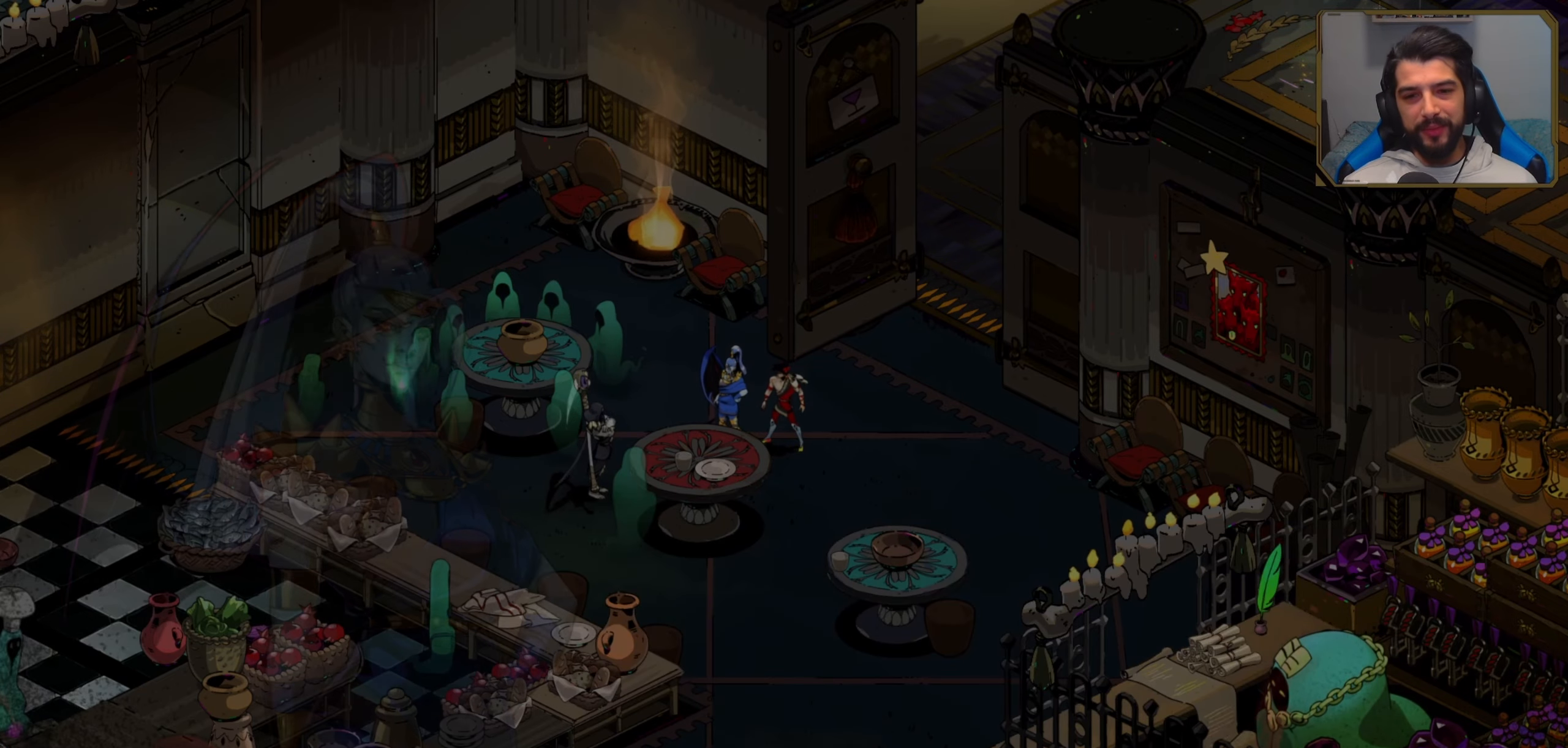
{"buttons": [], "left_stick": "down-right", "events": [[66, "left_stick", "down-right"]]}
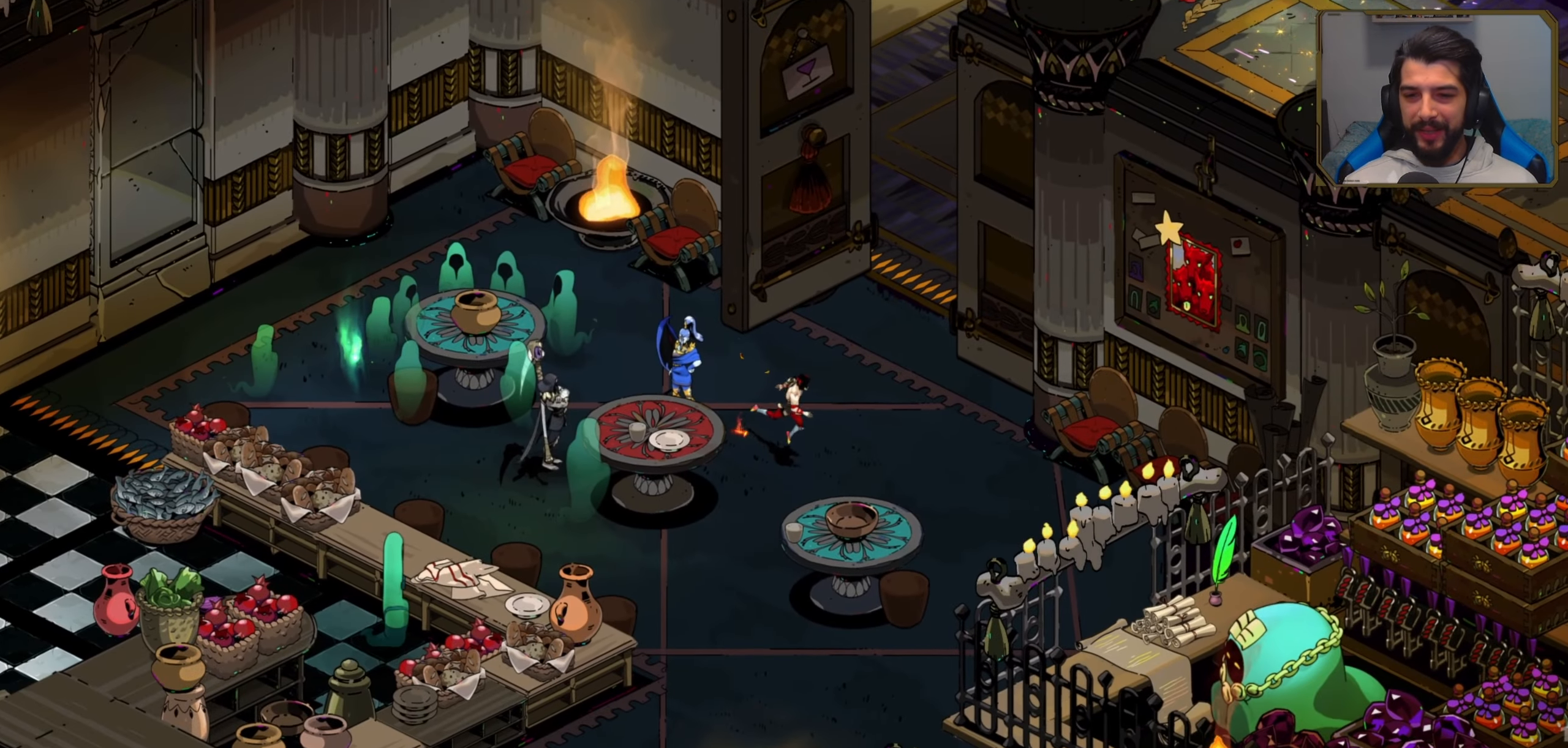
{"buttons": [], "left_stick": "right", "events": [[183, "left_stick", "right"]]}
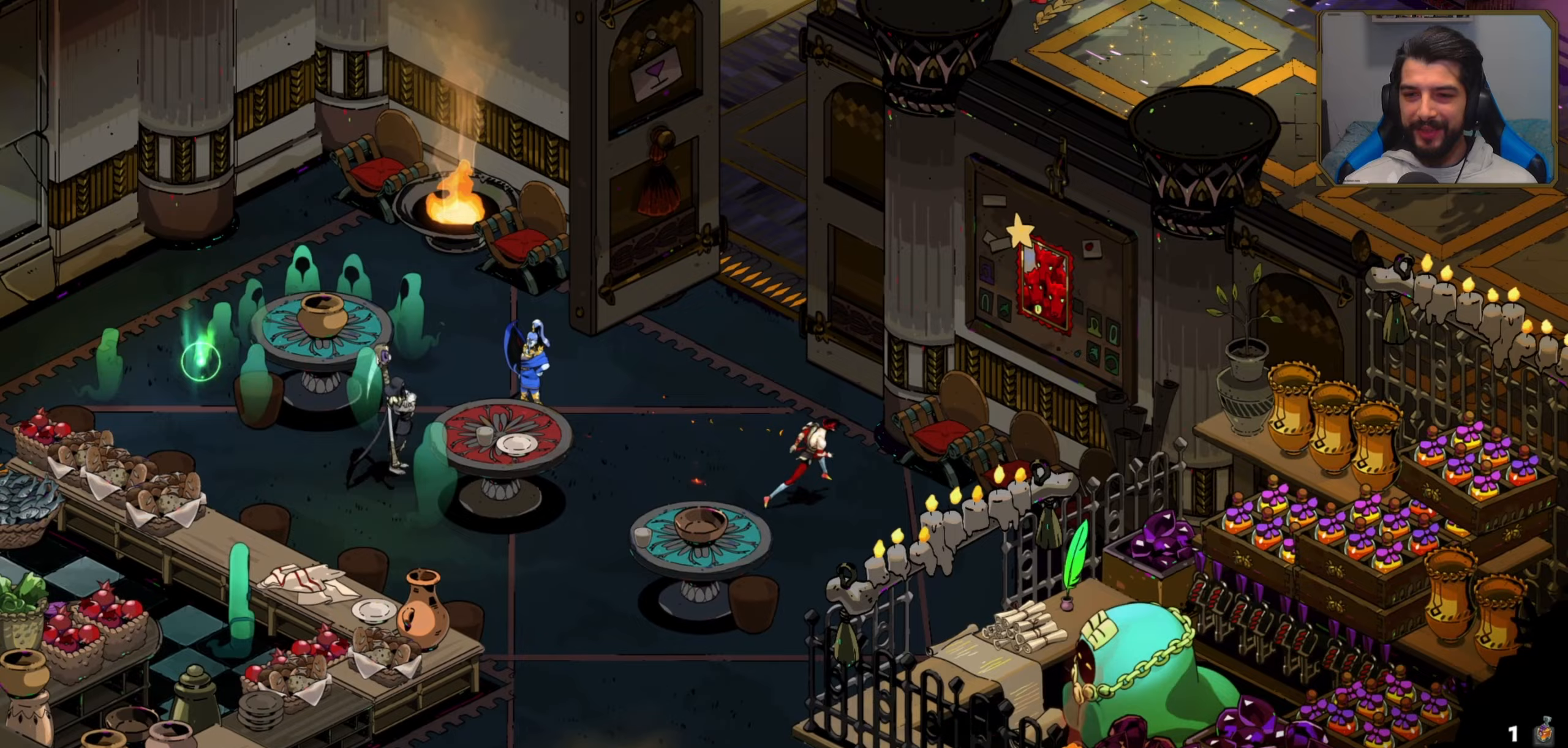
{"buttons": [], "left_stick": "center", "events": [[283, "left_stick", "up-right"], [333, "R1", "down"], [400, "R1", "up"], [450, "left_stick", "center"]]}
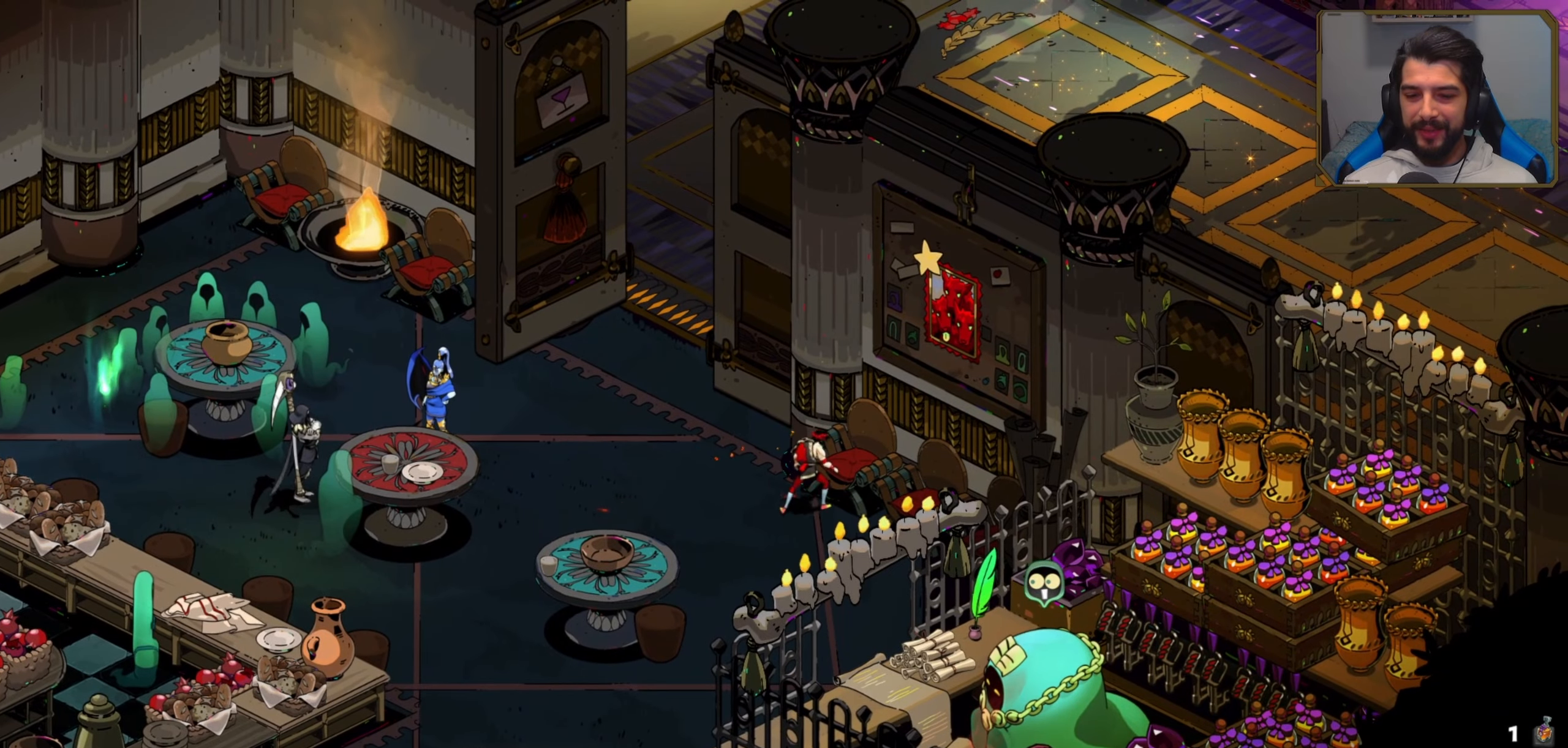
{"buttons": [], "left_stick": "center", "events": []}
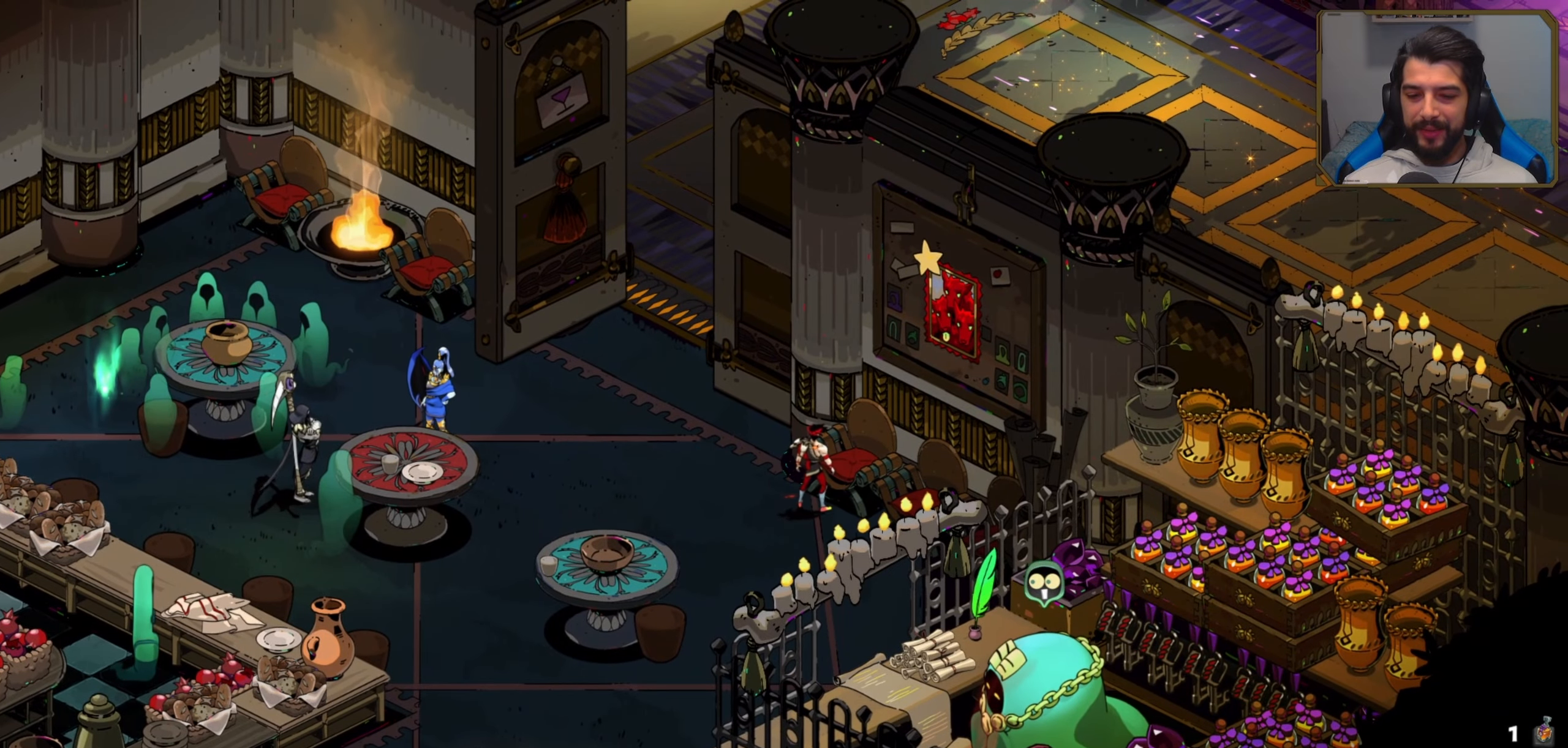
{"buttons": [], "left_stick": "down", "events": [[500, "left_stick", "down"]]}
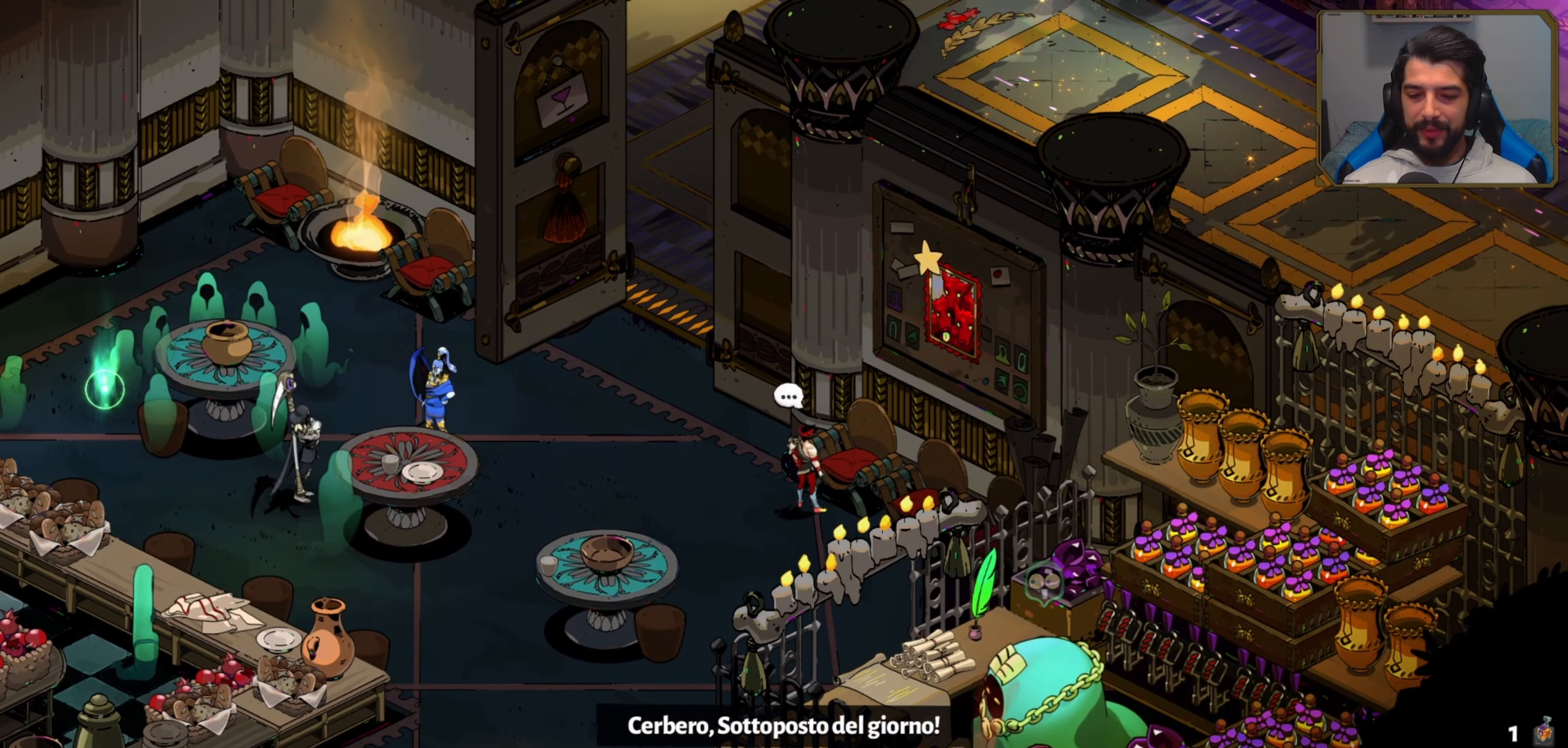
{"buttons": [], "left_stick": "down", "events": []}
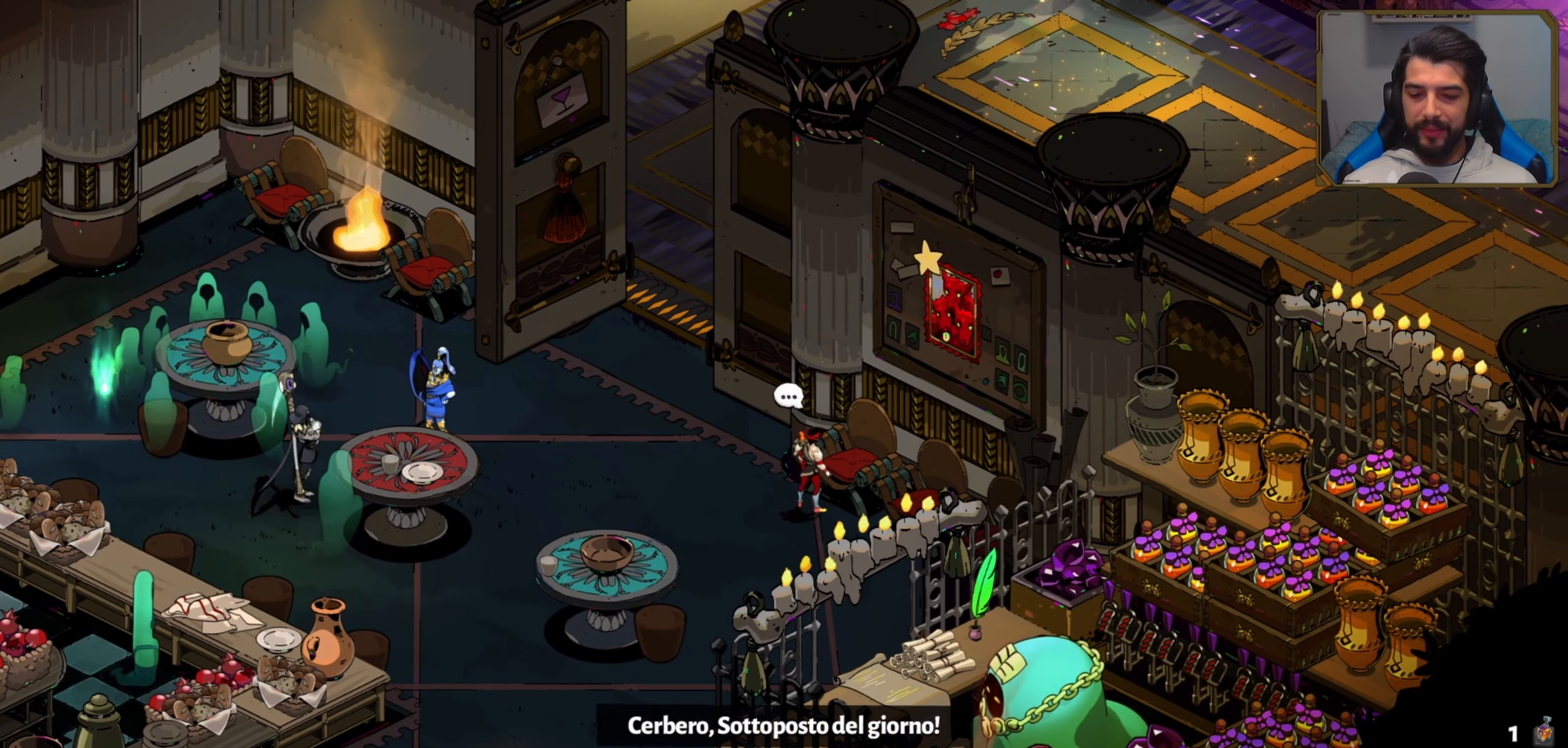
{"buttons": [], "left_stick": "center", "events": [[117, "left_stick", "center"]]}
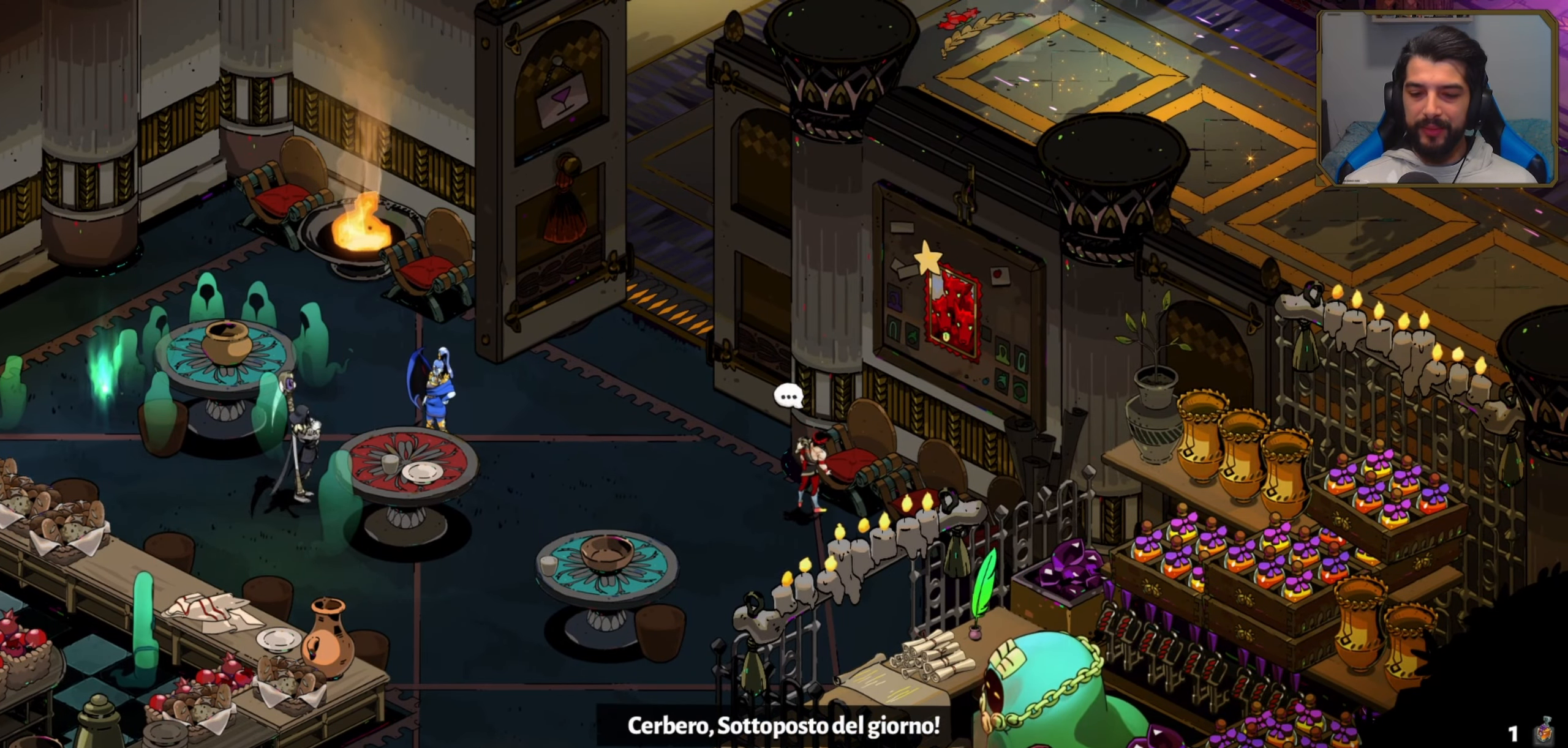
{"buttons": [], "left_stick": "down", "events": [[183, "left_stick", "down"]]}
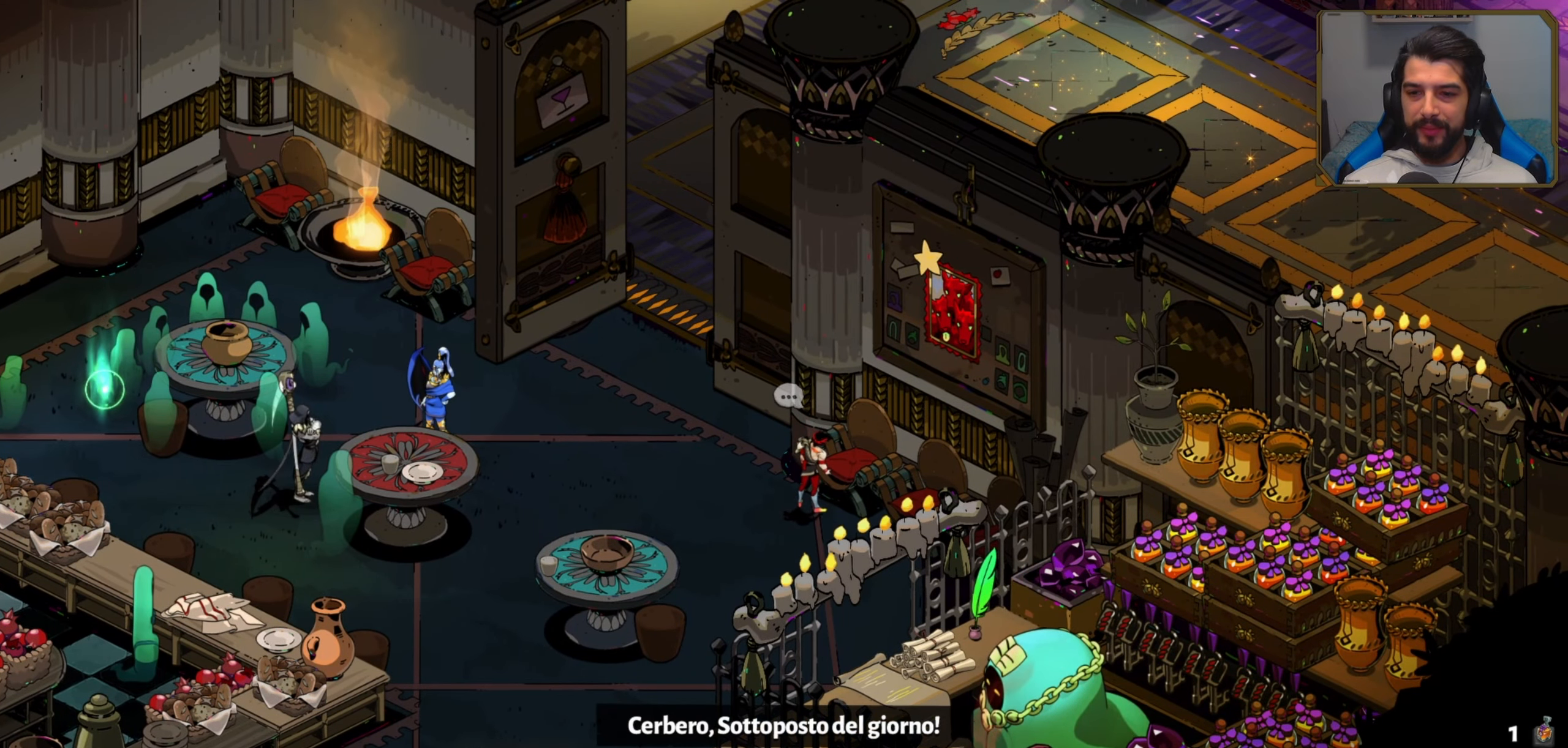
{"buttons": [], "left_stick": "center", "events": [[433, "left_stick", "center"]]}
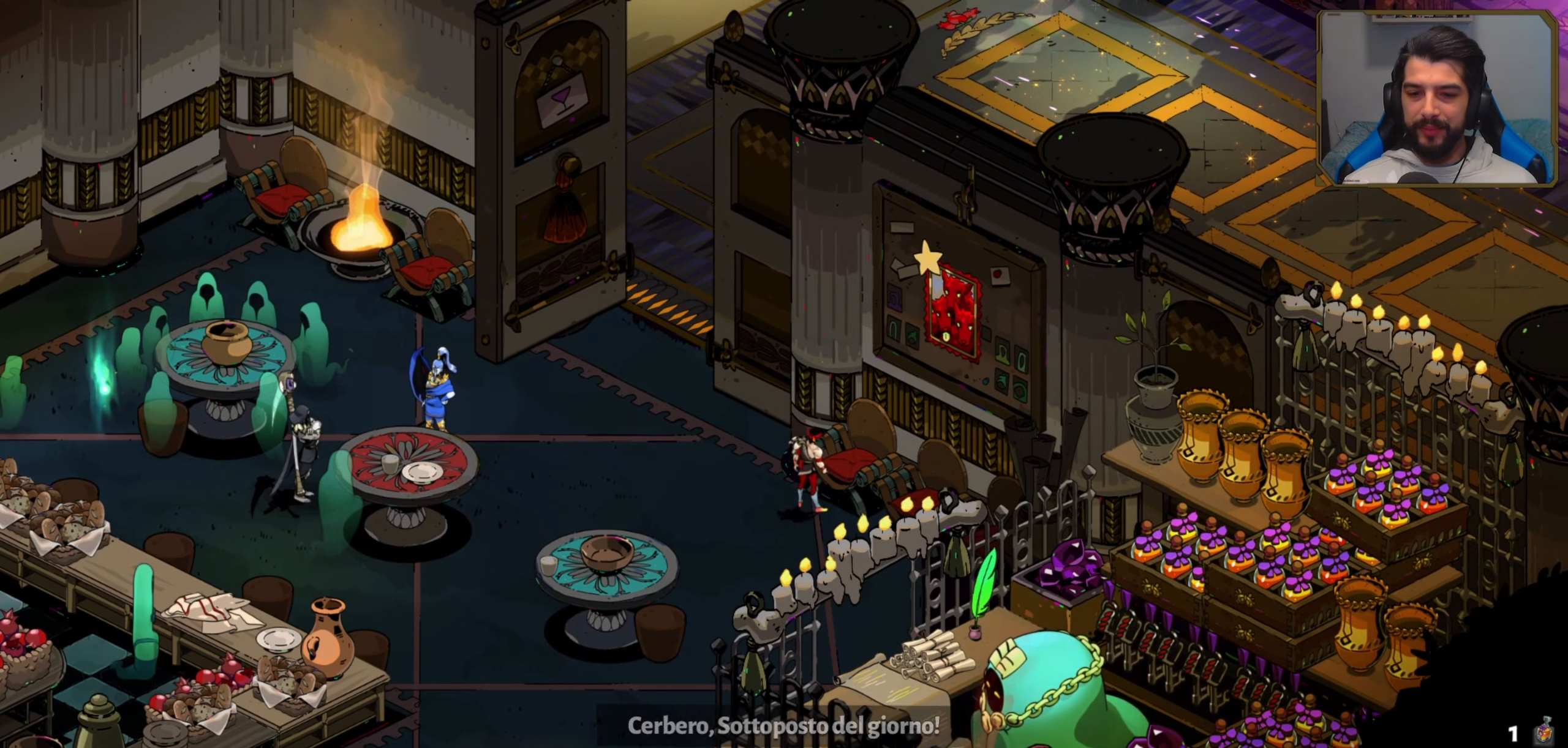
{"buttons": [], "left_stick": "down", "events": [[167, "left_stick", "down"]]}
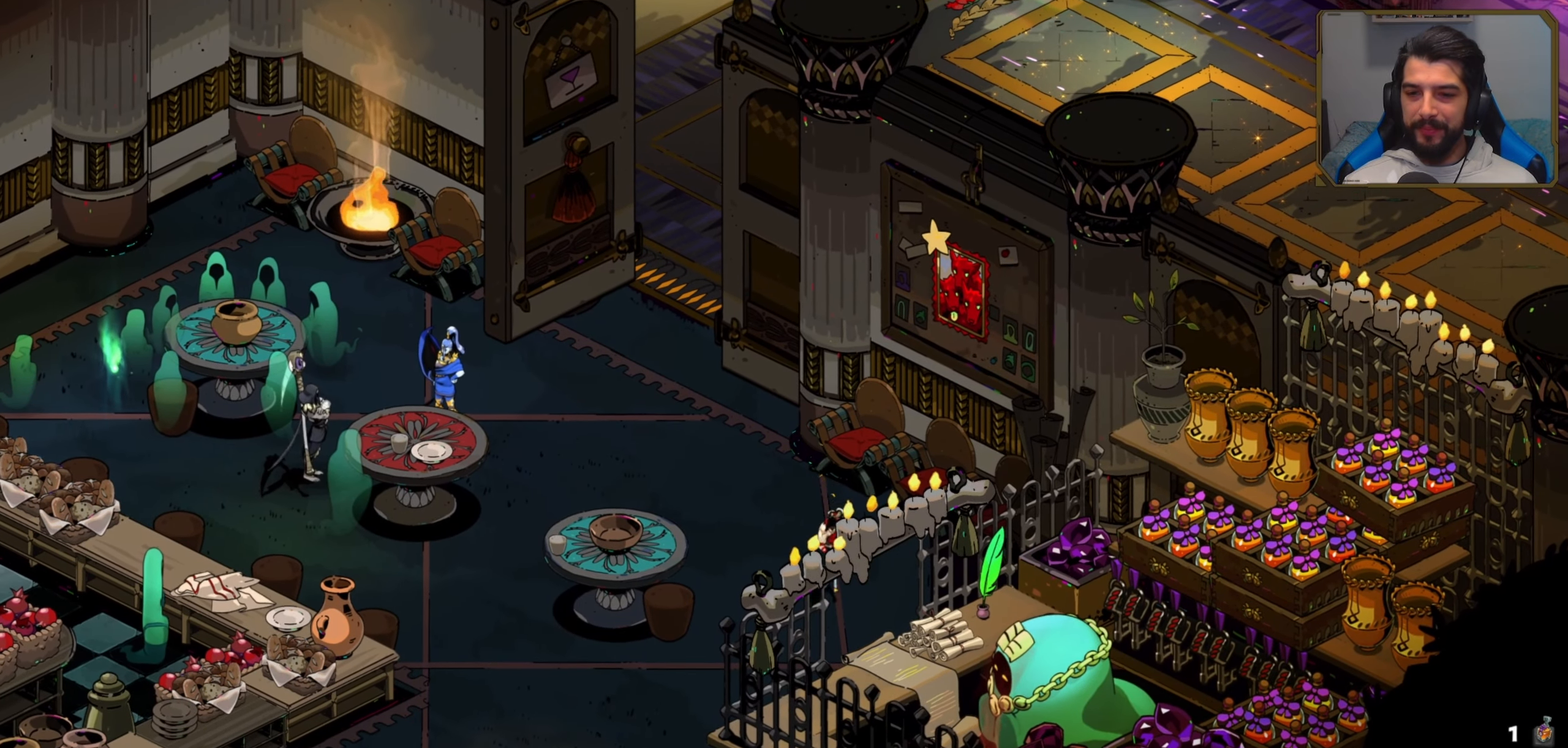
{"buttons": ["R1"], "left_stick": "center", "events": [[83, "left_stick", "down-right"], [367, "left_stick", "center"], [467, "R1", "down"]]}
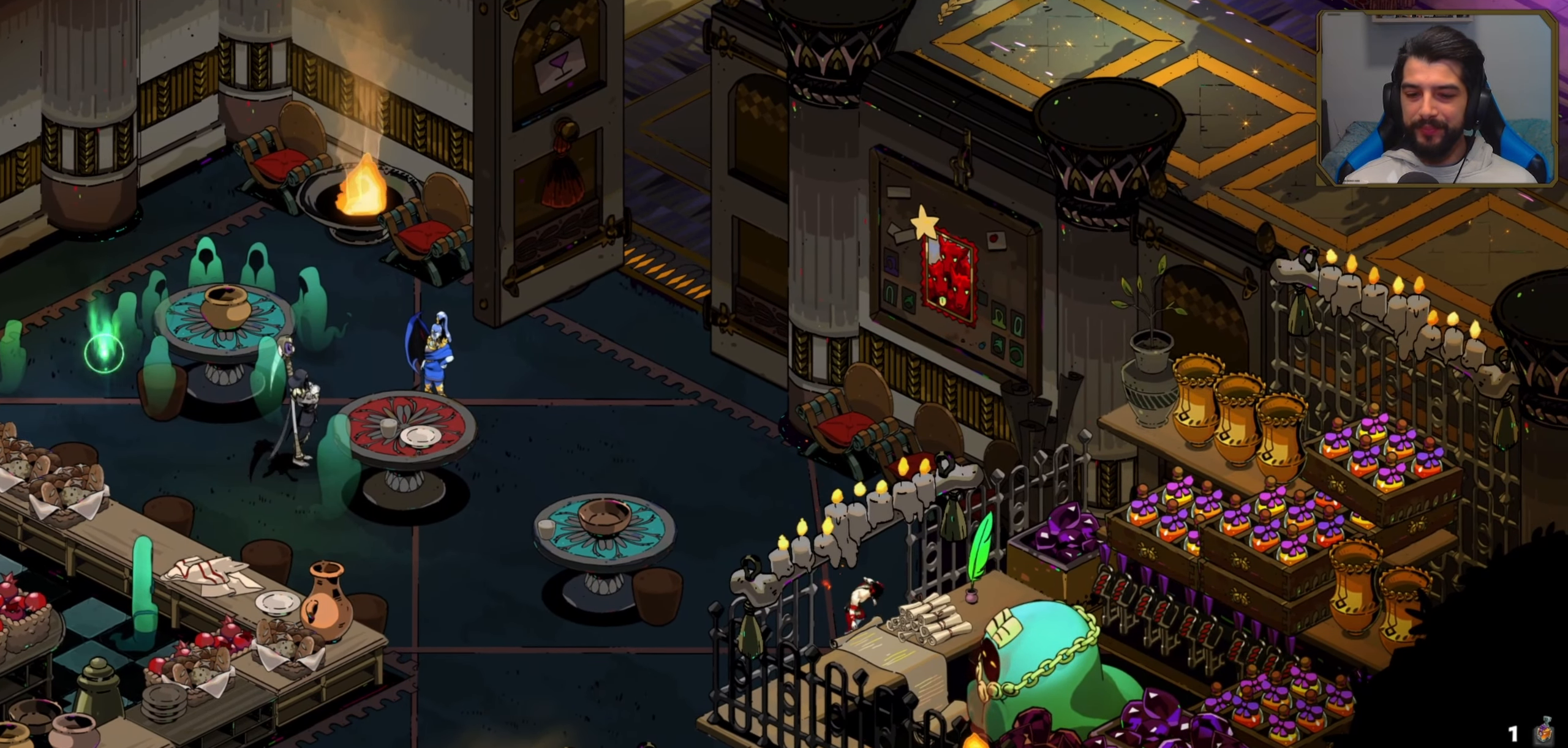
{"buttons": [], "left_stick": "center", "events": [[100, "R1", "up"]]}
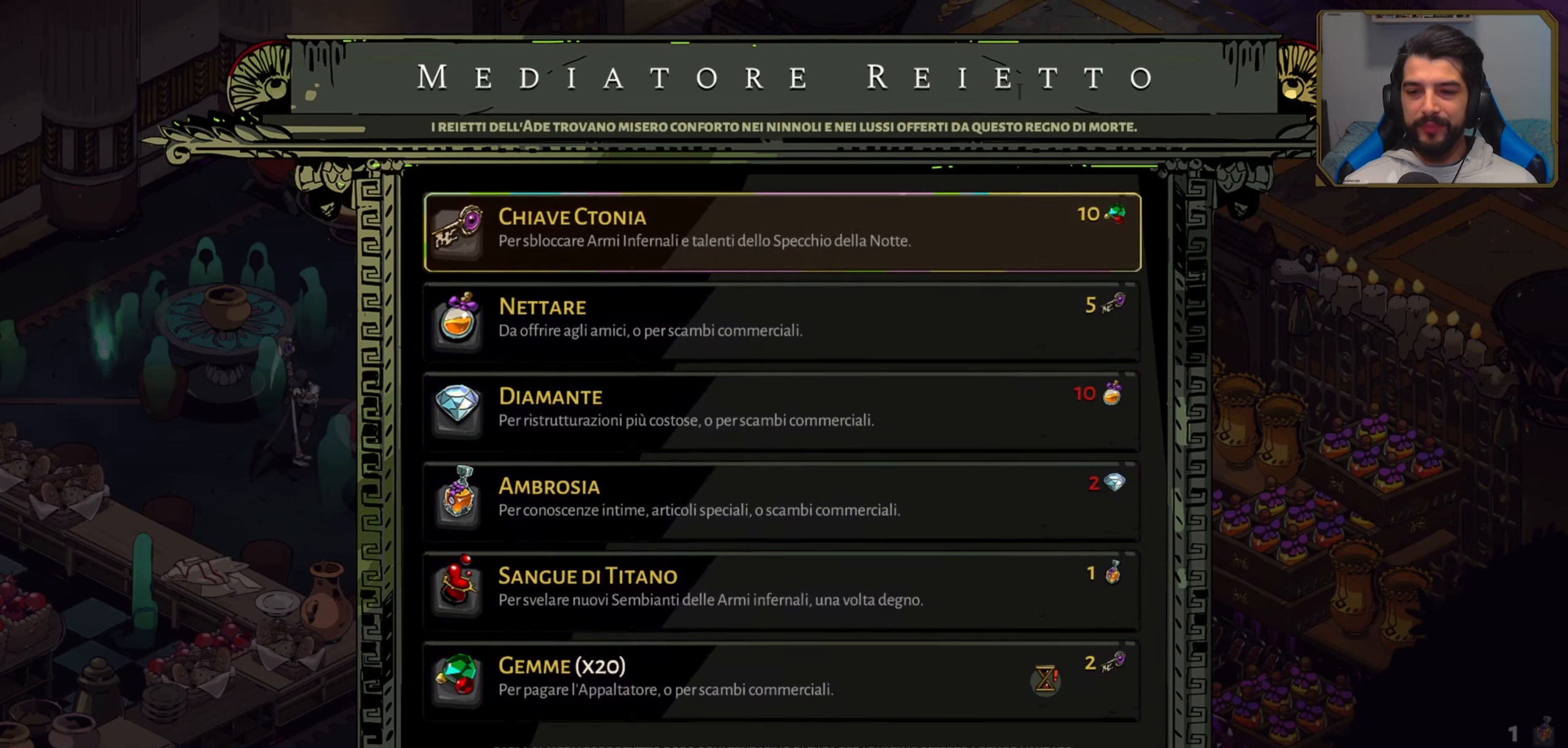
{"buttons": [], "left_stick": "center", "events": []}
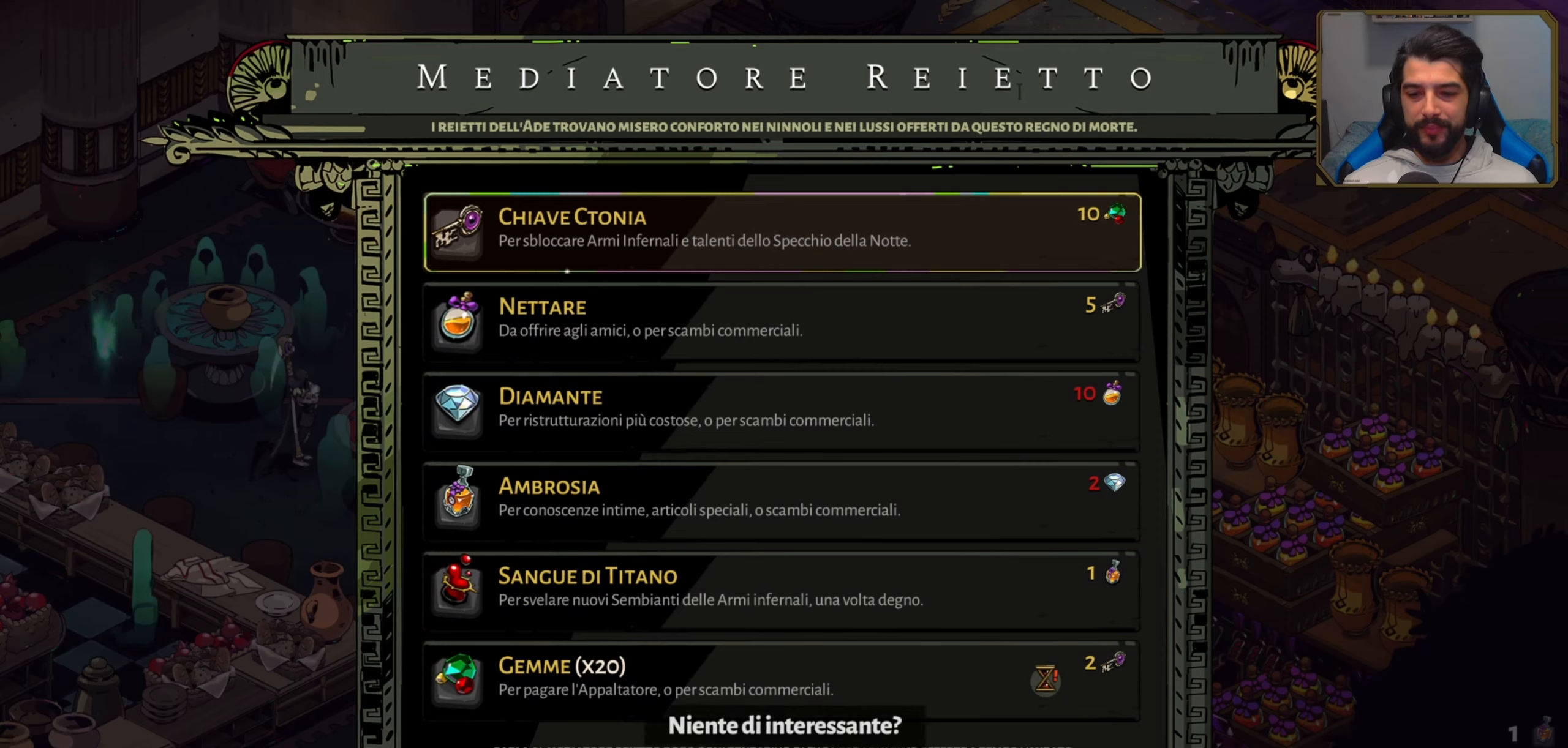
{"buttons": ["DPAD_DOWN"], "left_stick": "center", "events": [[267, "DPAD_DOWN", "down"], [367, "DPAD_DOWN", "up"], [467, "DPAD_DOWN", "down"]]}
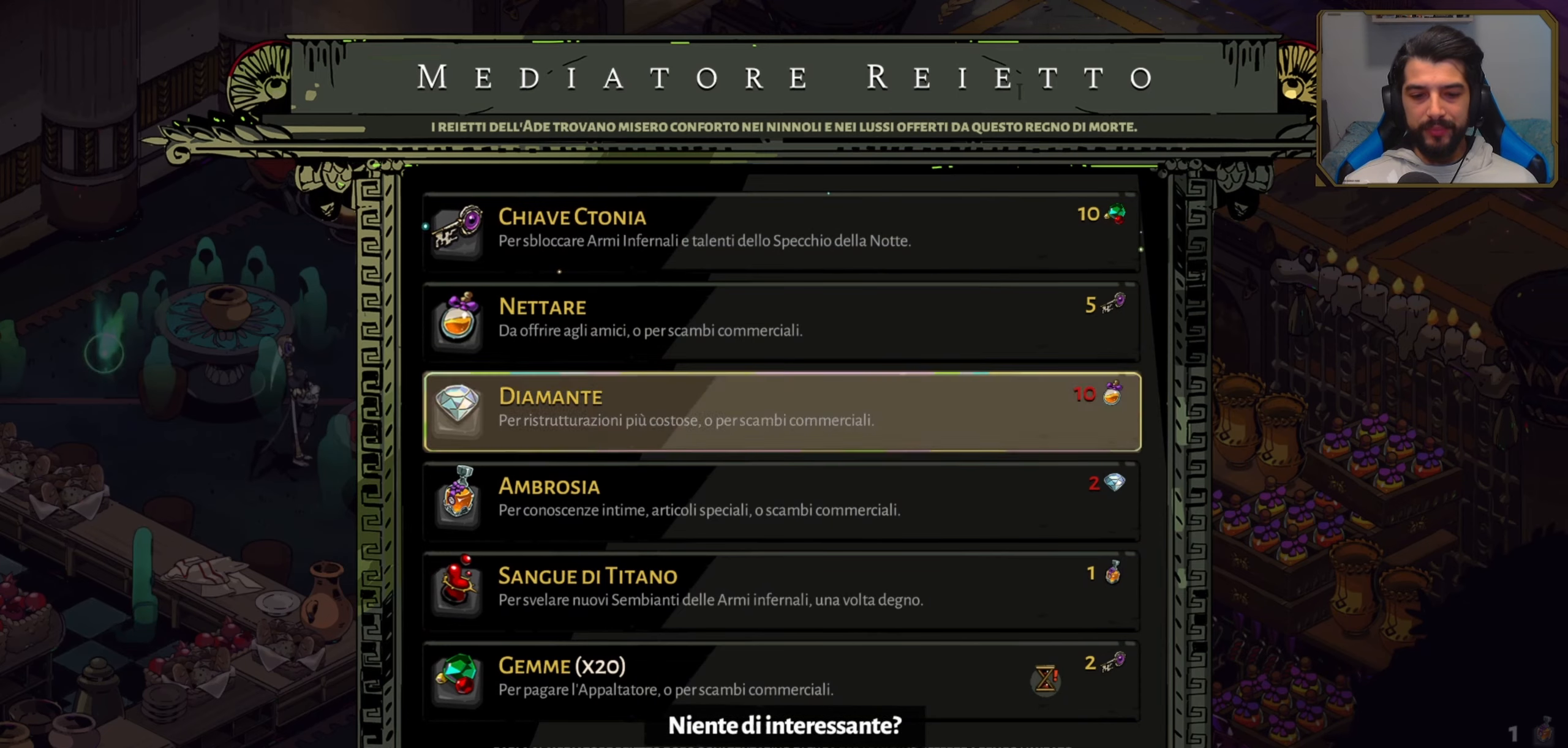
{"buttons": [], "left_stick": "center", "events": [[84, "DPAD_DOWN", "up"], [167, "DPAD_DOWN", "down"], [267, "DPAD_DOWN", "up"], [367, "DPAD_DOWN", "down"], [450, "DPAD_DOWN", "up"]]}
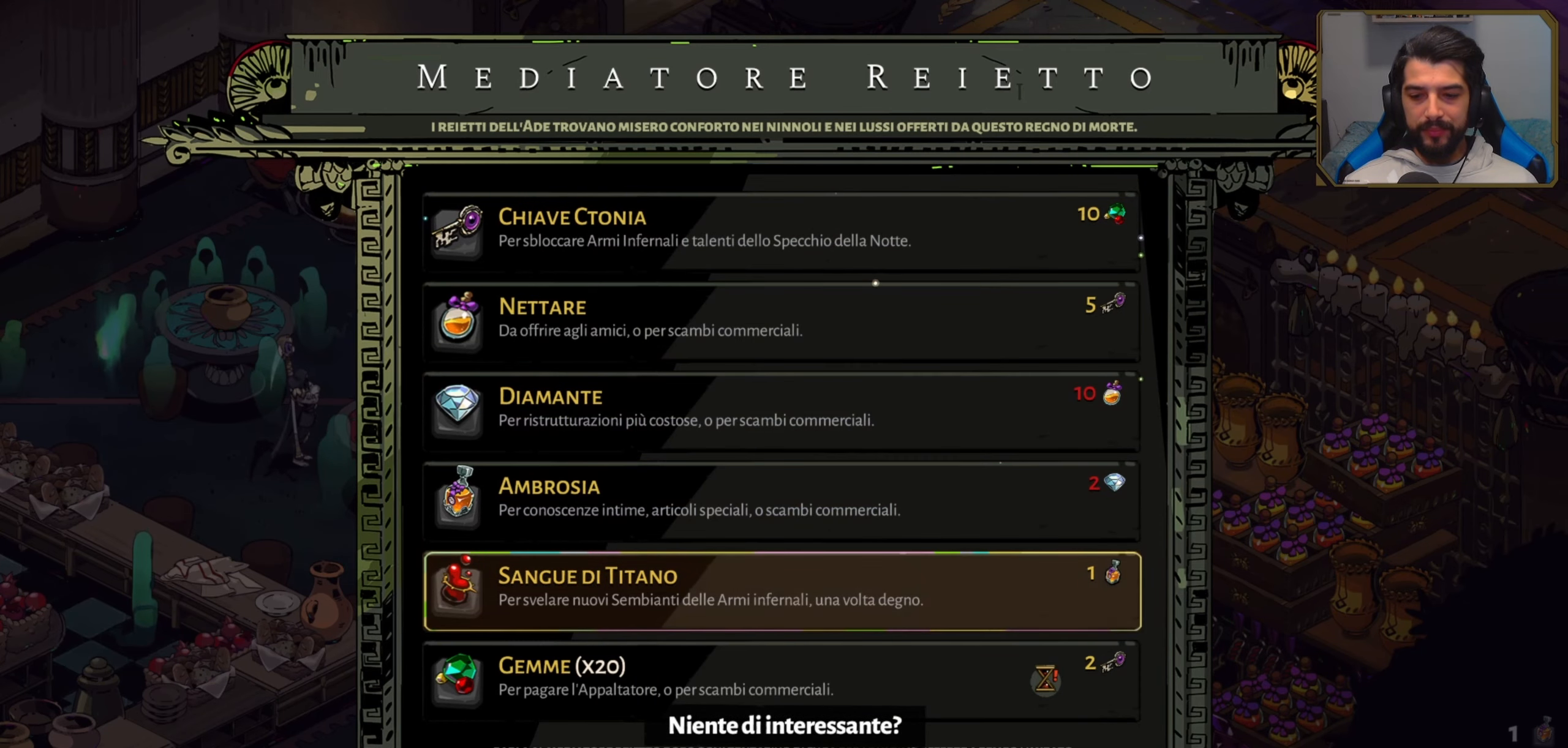
{"buttons": [], "left_stick": "center", "events": [[50, "DPAD_DOWN", "down"], [167, "DPAD_DOWN", "up"]]}